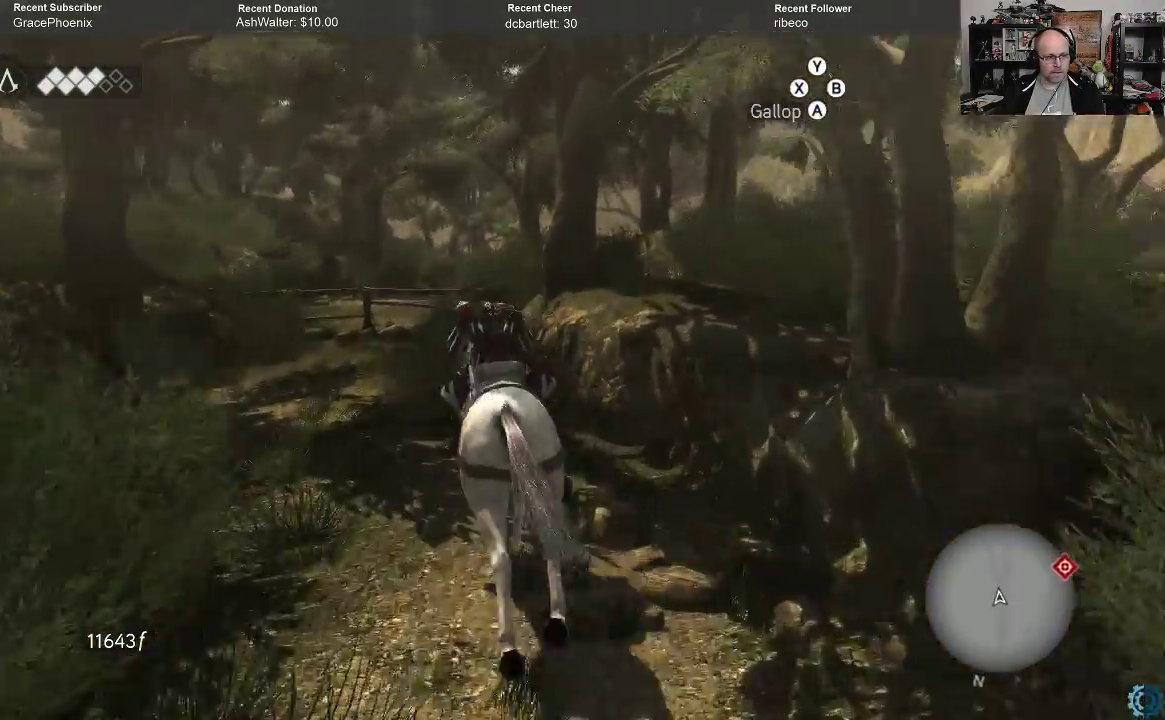
Gameplay with a controller (Xbox layout); each line is a JSON object with the inputs held at the frame after it. "events" lists button and stick changes between this image and that frame as [ms after this image, input, new state], when the widget could be followed in between.
{"buttons": ["A", "R2"], "left_stick": "up", "right_stick": "center", "events": [[200, "left_stick", "up"]]}
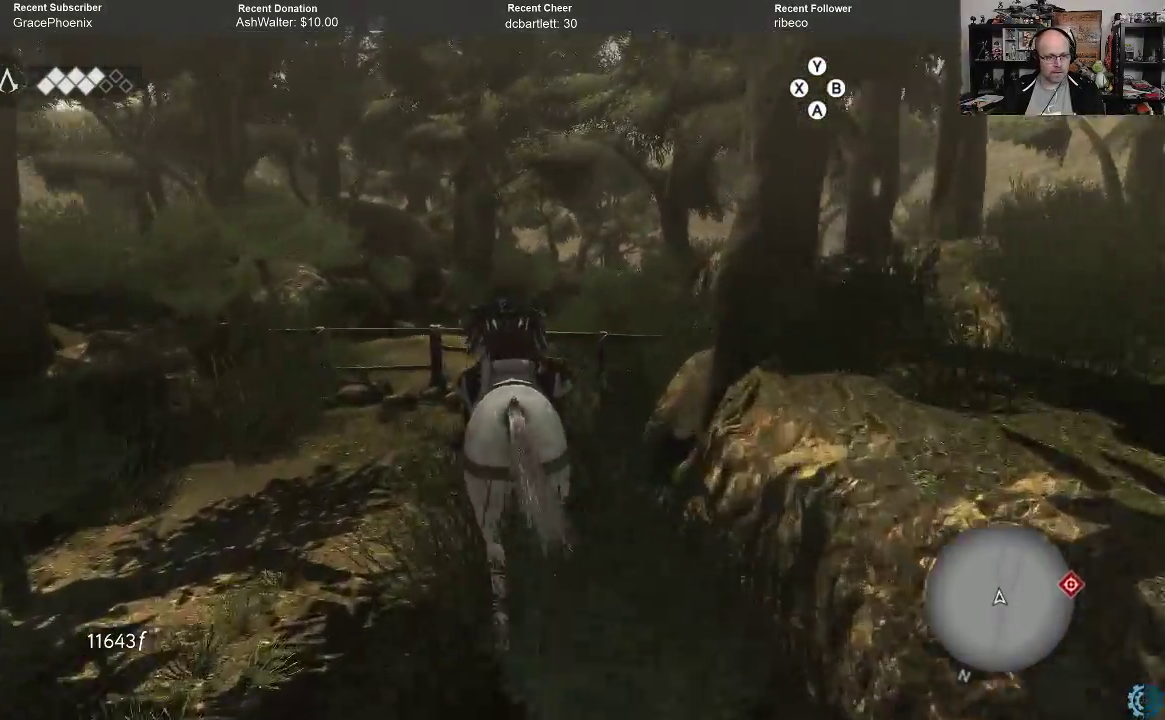
{"buttons": ["A", "R2"], "left_stick": "up-right", "right_stick": "center", "events": [[333, "left_stick", "up-right"]]}
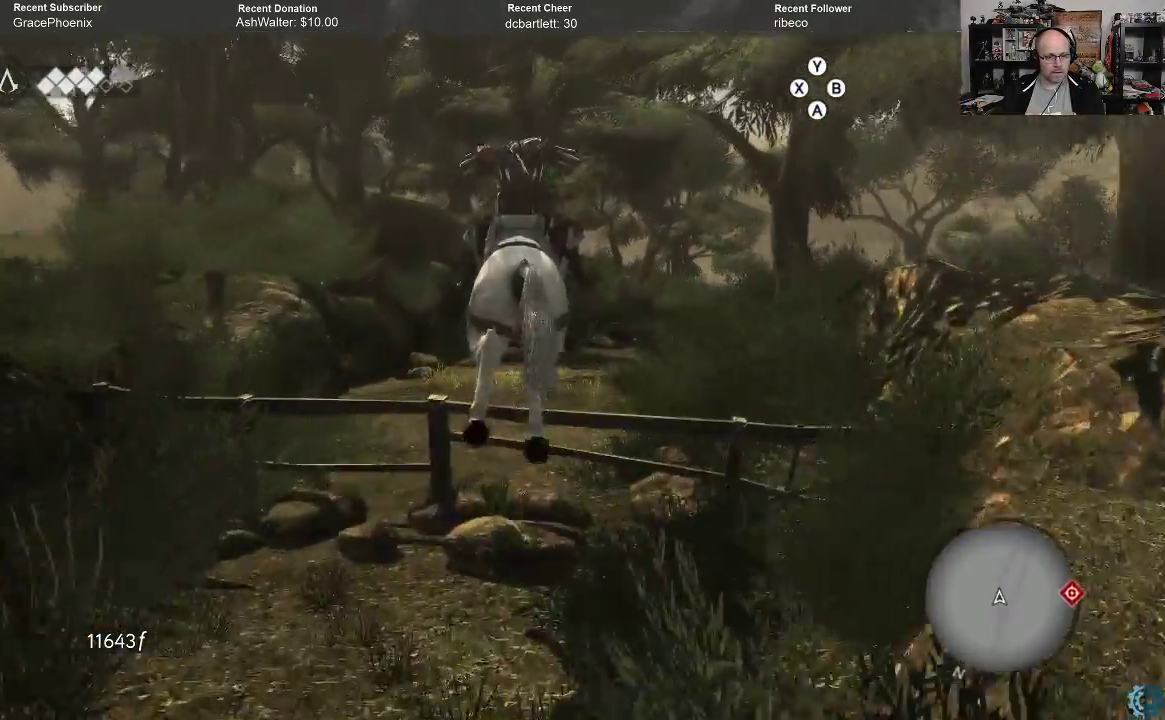
{"buttons": ["A", "R2"], "left_stick": "up-right", "right_stick": "center", "events": []}
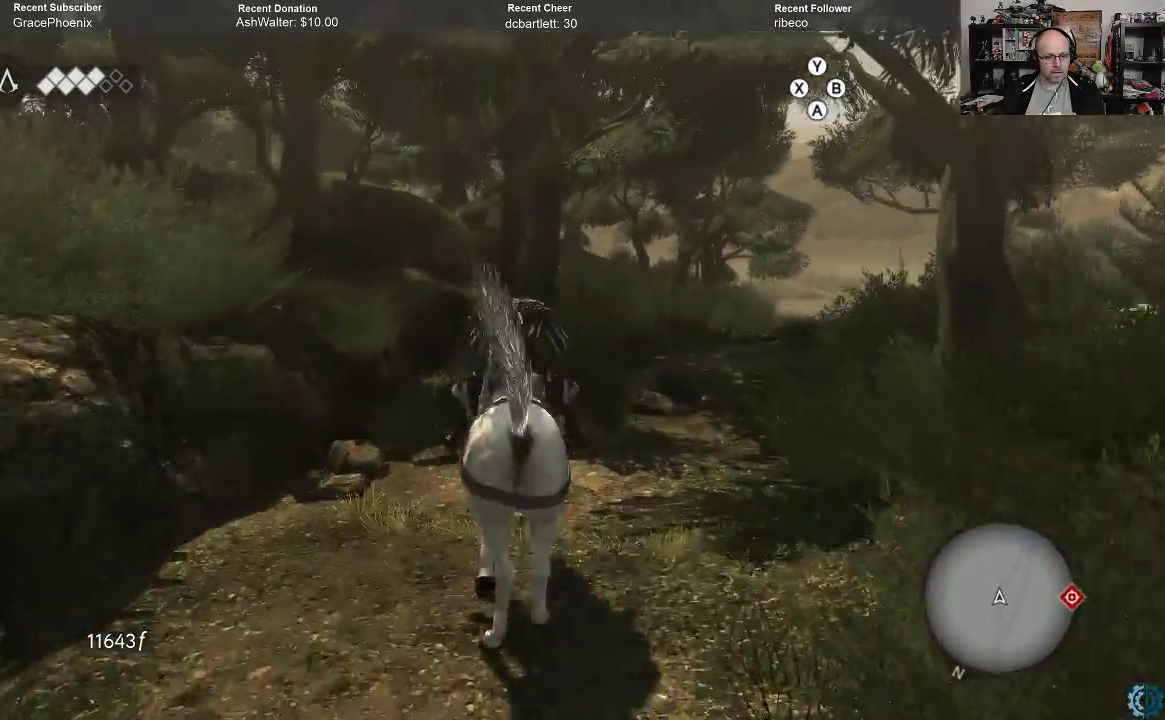
{"buttons": ["A", "R2"], "left_stick": "up-right", "right_stick": "center", "events": []}
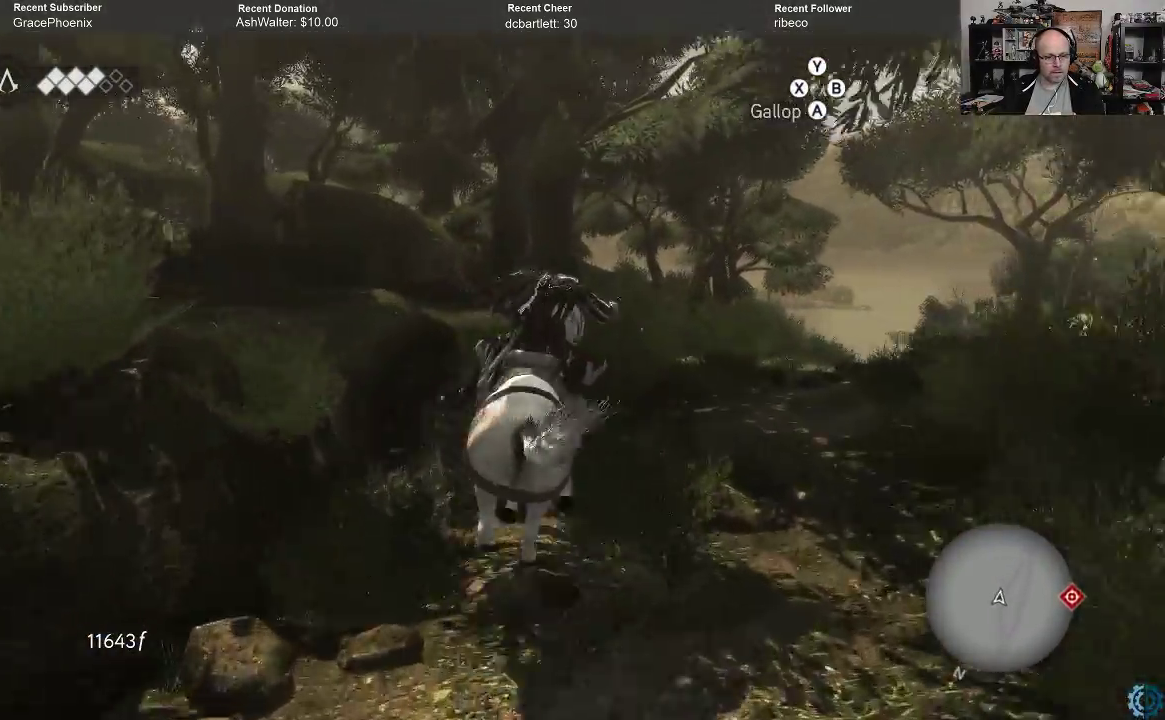
{"buttons": ["A", "R2"], "left_stick": "up", "right_stick": "center", "events": [[500, "left_stick", "up"]]}